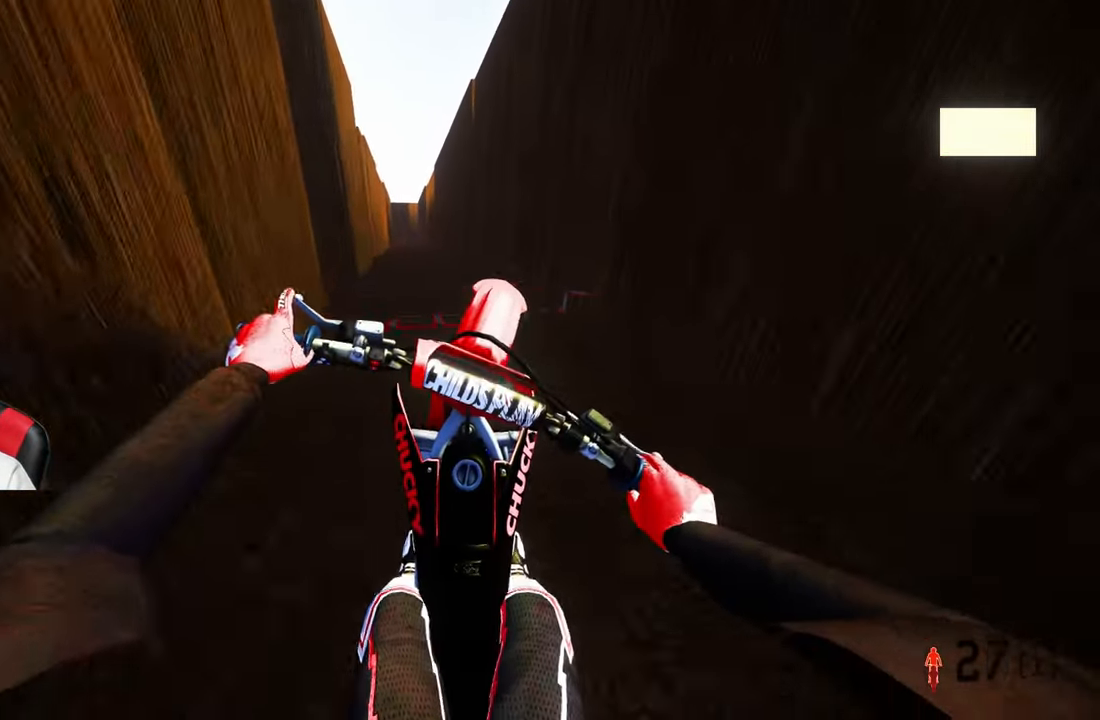
Gameplay with a controller (PlayStation layout); each line is a JSON object with the inputs held at the frame after it. "events" lists button and stick changes between this image and that frame as [ms after this image, input, new state], when the widget could be followed in between.
{"buttons": ["L2"], "left_stick": "up-left", "right_stick": "center", "events": [[17, "R2", "up"], [34, "L2", "down"], [134, "R3", "down"], [250, "R3", "up"]]}
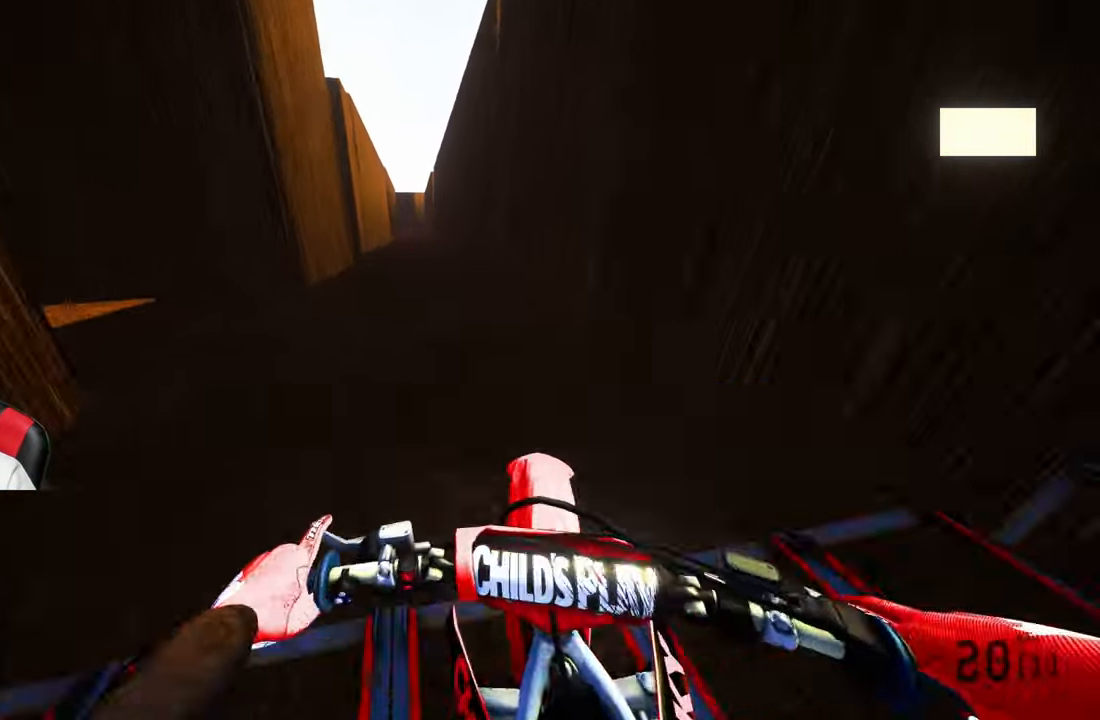
{"buttons": [], "left_stick": "up-left", "right_stick": "center", "events": [[467, "L2", "up"]]}
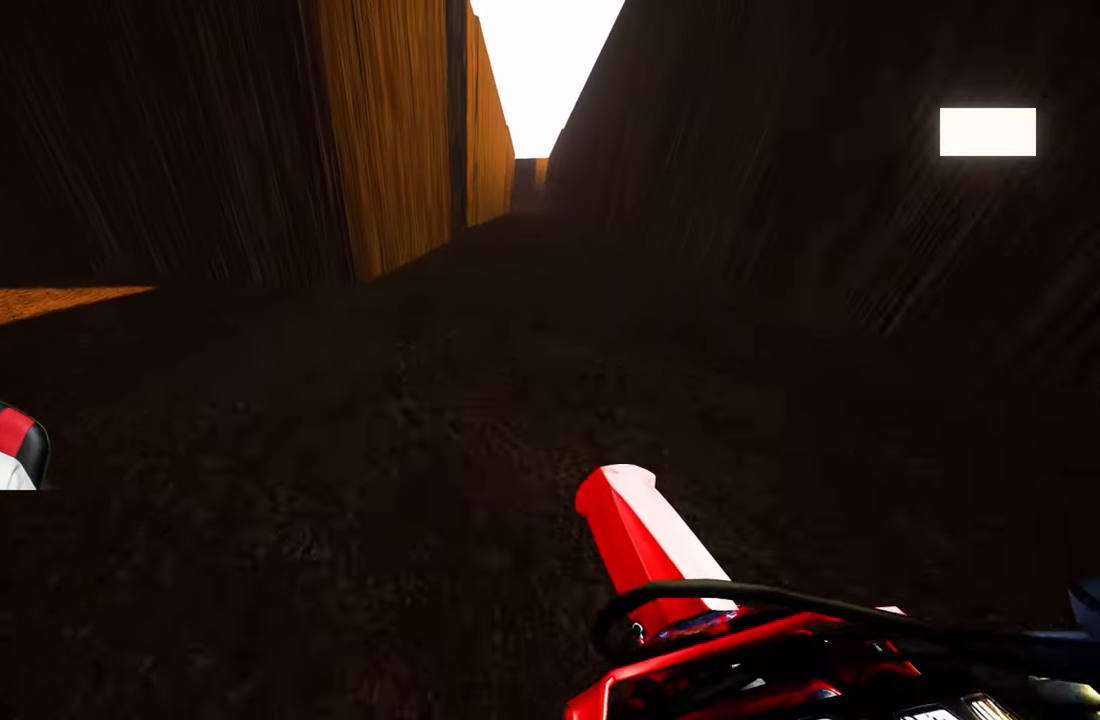
{"buttons": ["R2"], "left_stick": "up", "right_stick": "up", "events": [[17, "L2", "down"], [50, "right_stick", "up"], [333, "left_stick", "up"], [383, "L2", "up"], [466, "R2", "down"]]}
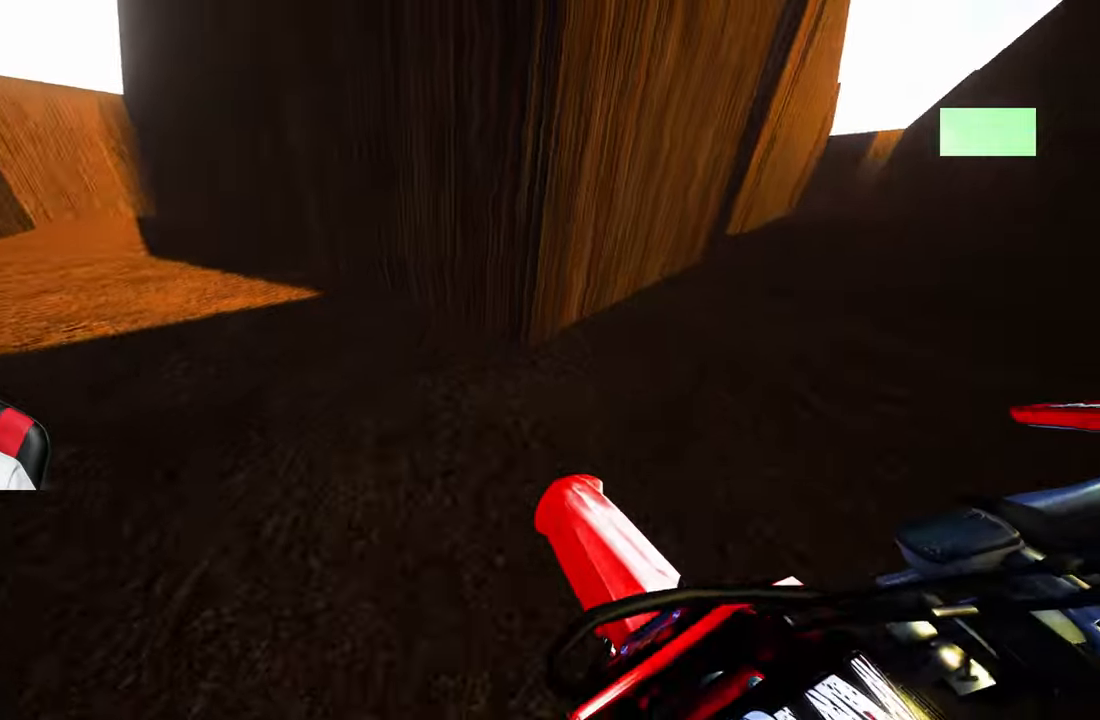
{"buttons": [], "left_stick": "center", "right_stick": "left", "events": [[216, "L2", "down"], [350, "R2", "up"], [366, "left_stick", "center"], [416, "right_stick", "left"], [500, "L2", "up"]]}
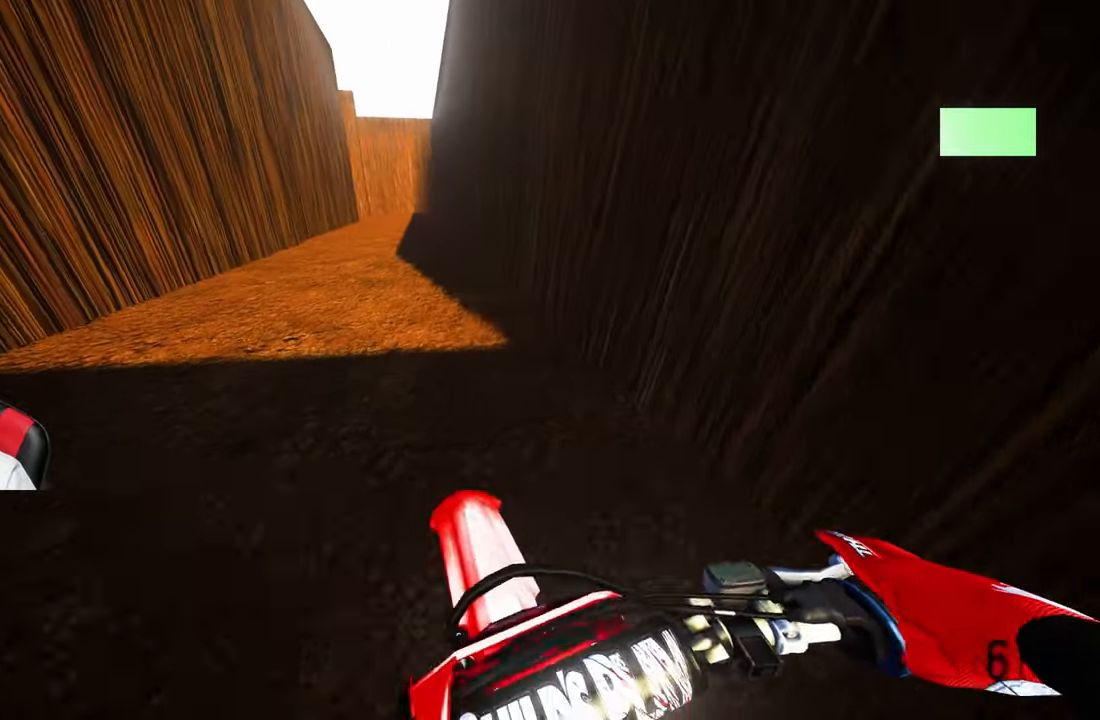
{"buttons": ["TOUCHPAD"], "left_stick": "center", "right_stick": "left", "events": [[216, "TOUCHPAD", "down"]]}
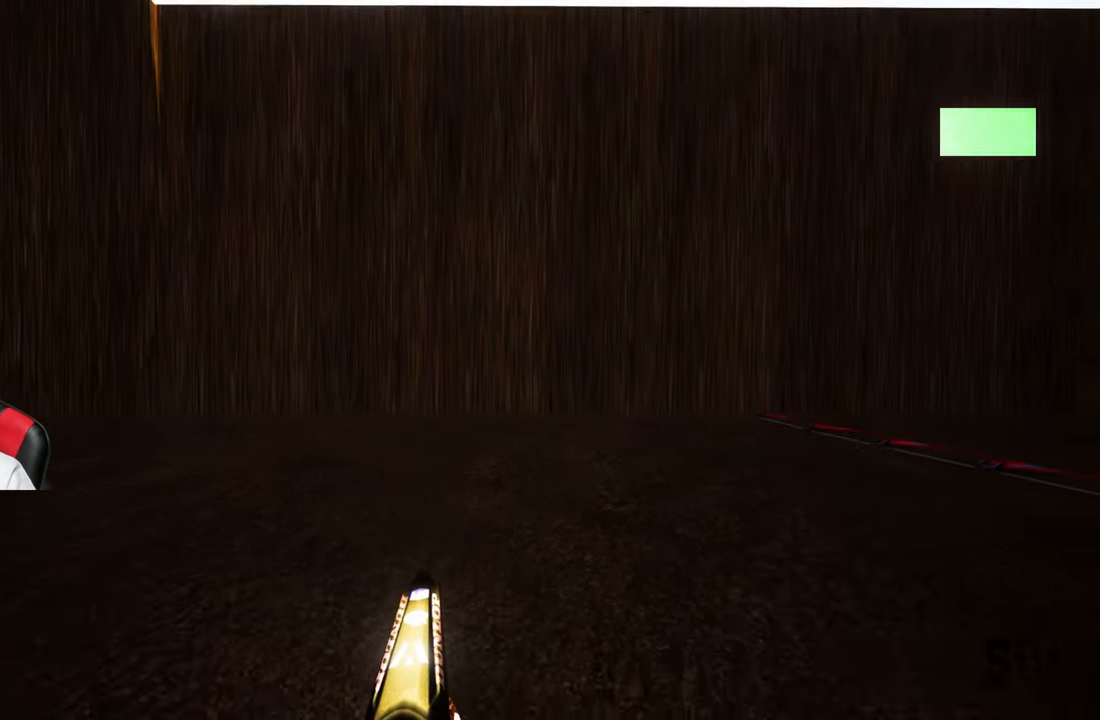
{"buttons": ["R2"], "left_stick": "center", "right_stick": "center", "events": [[83, "TOUCHPAD", "up"], [150, "right_stick", "center"], [200, "R2", "down"]]}
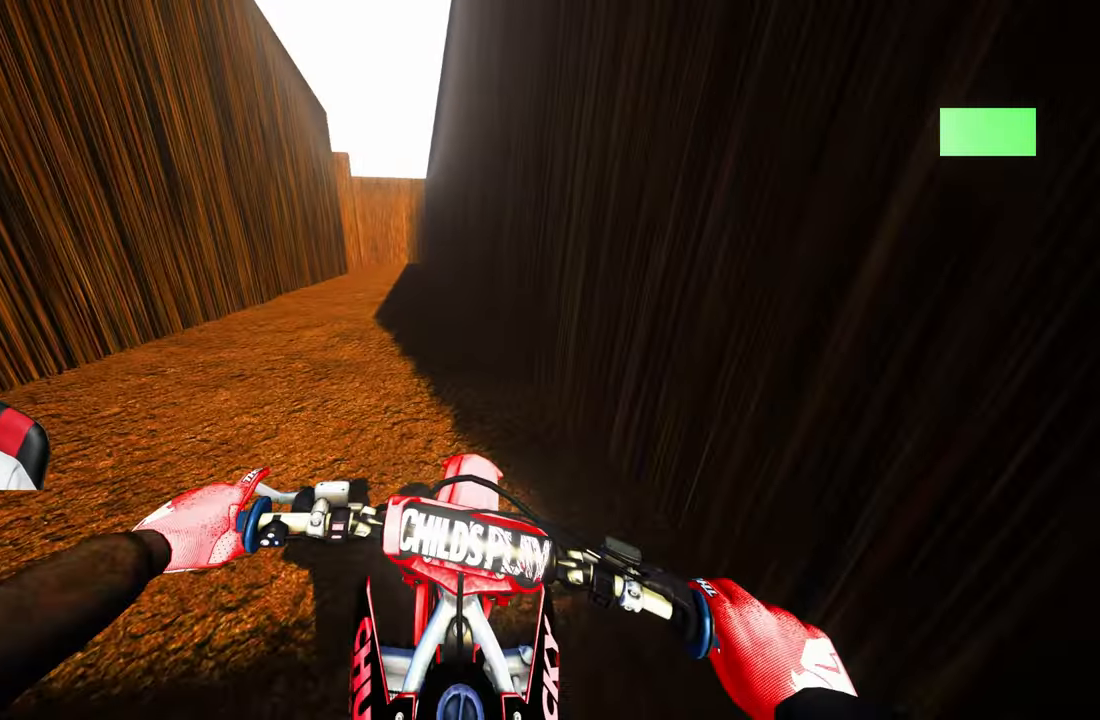
{"buttons": ["R2"], "left_stick": "center", "right_stick": "center", "events": [[83, "left_stick", "up-left"], [350, "left_stick", "center"]]}
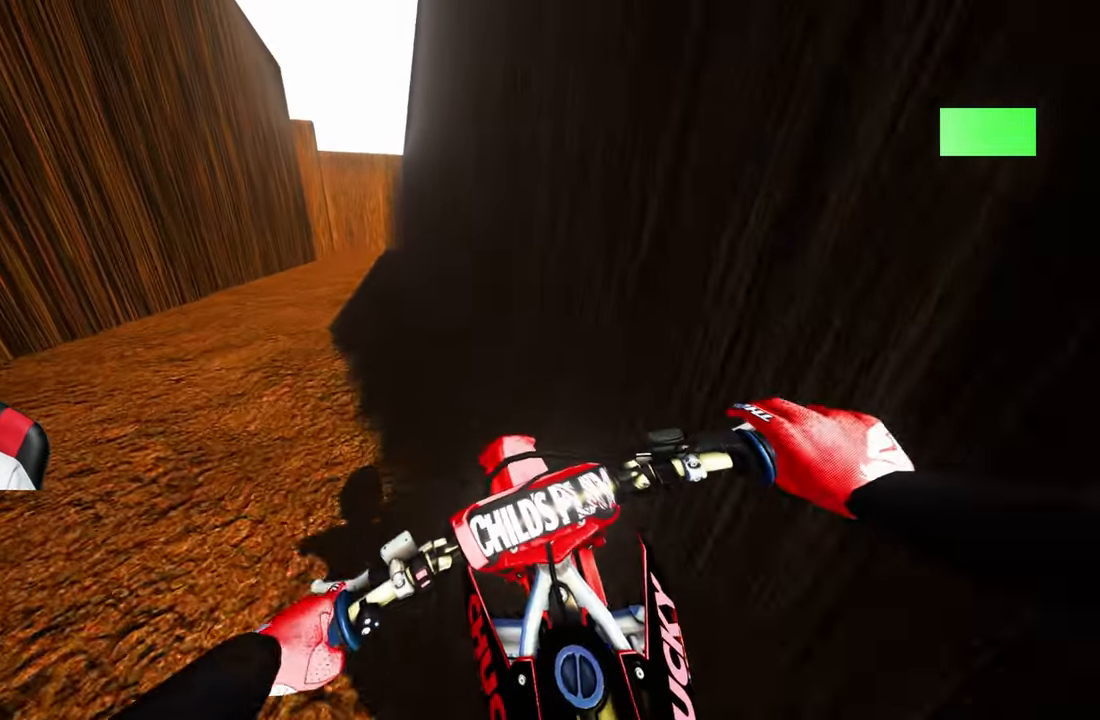
{"buttons": ["R2", "TOUCHPAD"], "left_stick": "center", "right_stick": "center", "events": [[100, "TOUCHPAD", "down"]]}
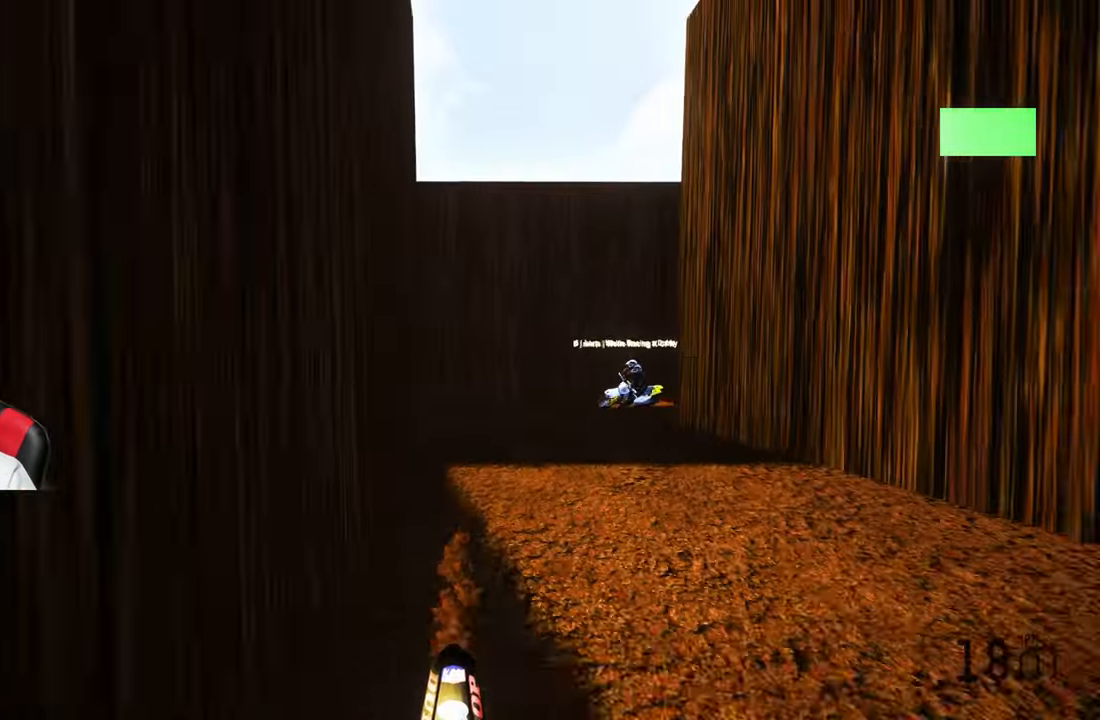
{"buttons": ["R2"], "left_stick": "center", "right_stick": "center", "events": [[66, "TOUCHPAD", "up"]]}
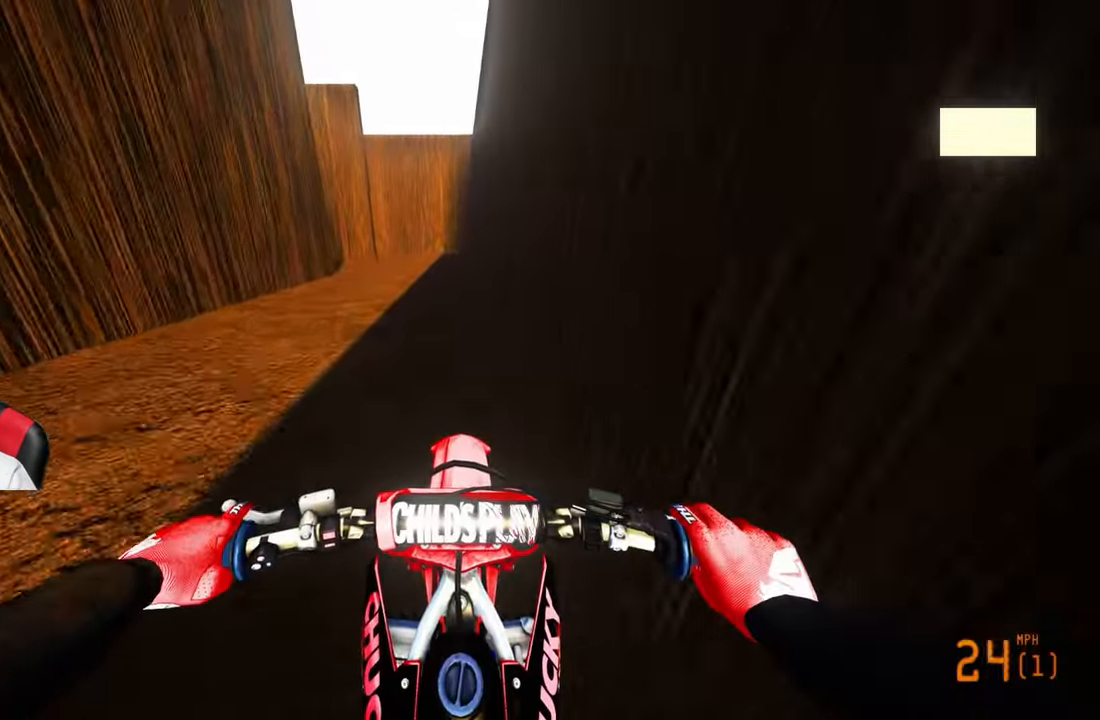
{"buttons": ["R2"], "left_stick": "center", "right_stick": "left", "events": [[500, "right_stick", "left"]]}
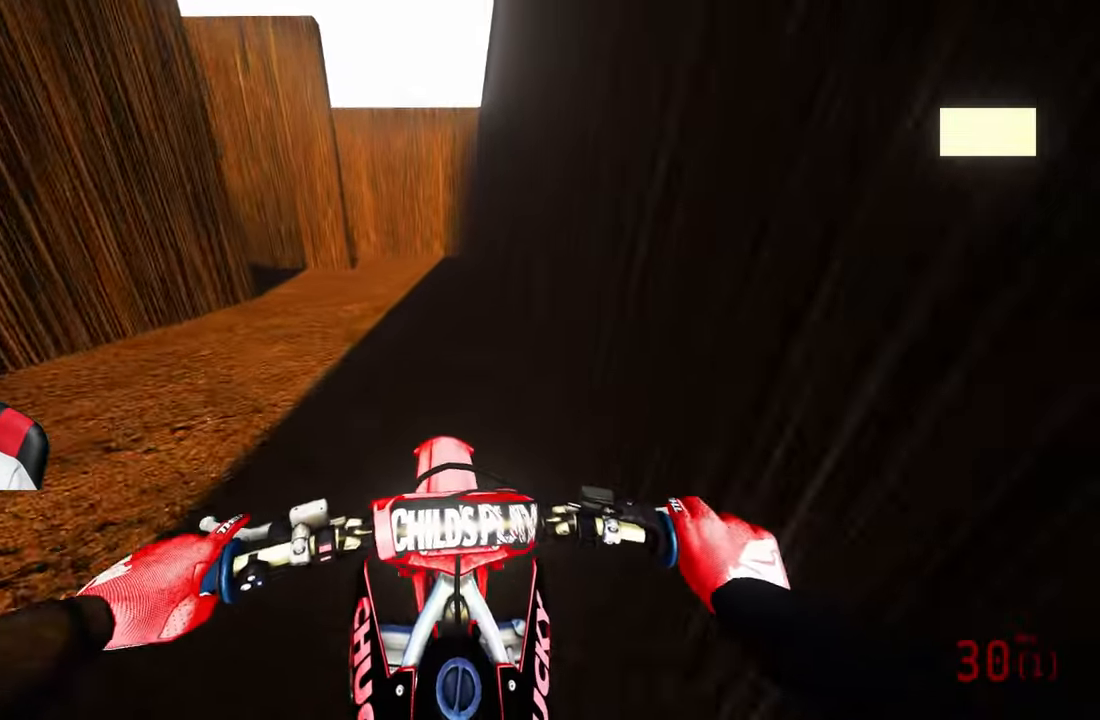
{"buttons": [], "left_stick": "center", "right_stick": "center", "events": [[183, "DPAD_LEFT", "down"], [183, "right_stick", "center"], [200, "R2", "up"], [333, "DPAD_LEFT", "up"]]}
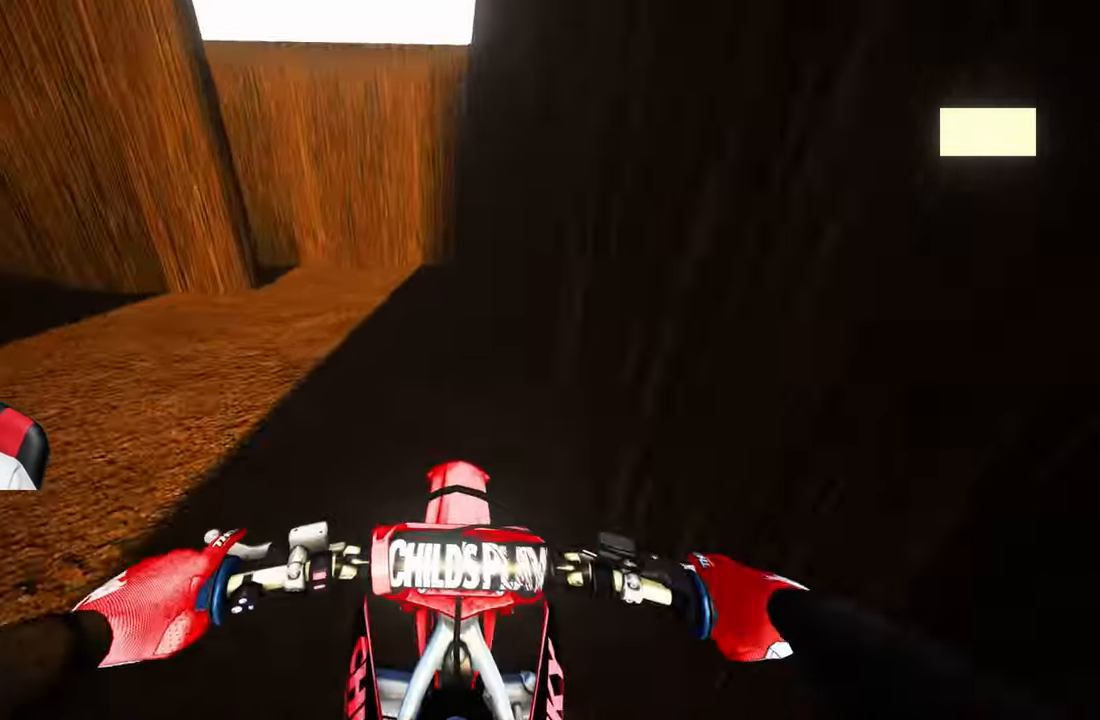
{"buttons": ["L2"], "left_stick": "up-left", "right_stick": "center", "events": [[16, "left_stick", "up-left"], [183, "L2", "down"]]}
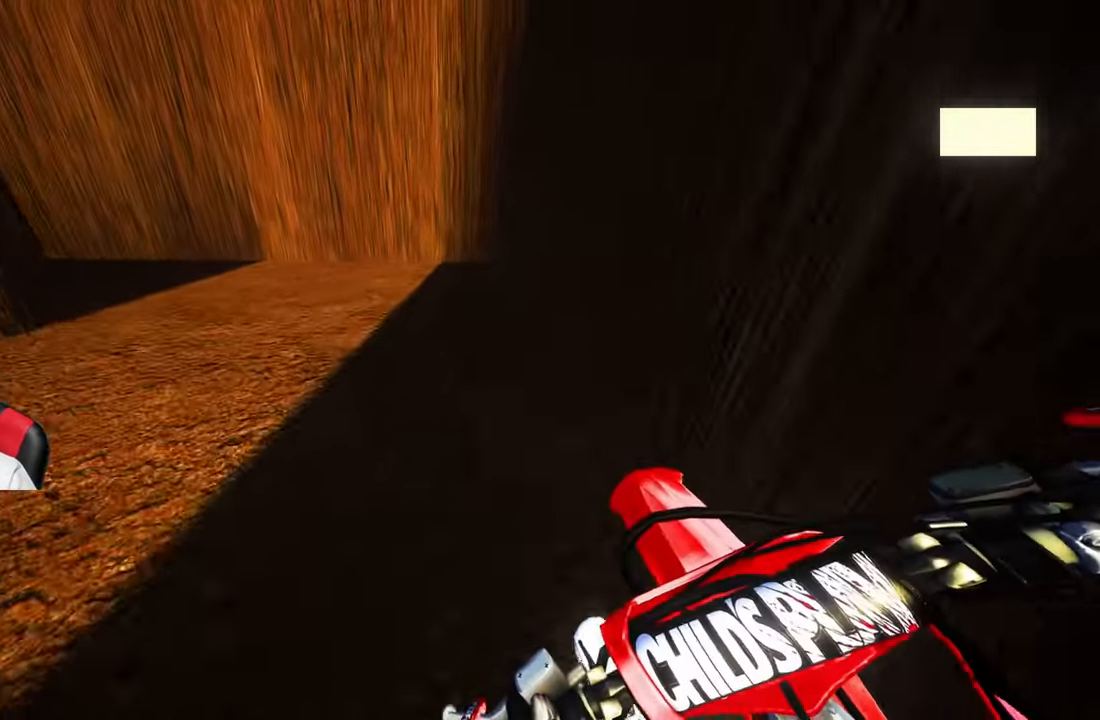
{"buttons": ["R2"], "left_stick": "up-left", "right_stick": "up", "events": [[350, "L2", "up"], [383, "R2", "down"], [500, "right_stick", "up"]]}
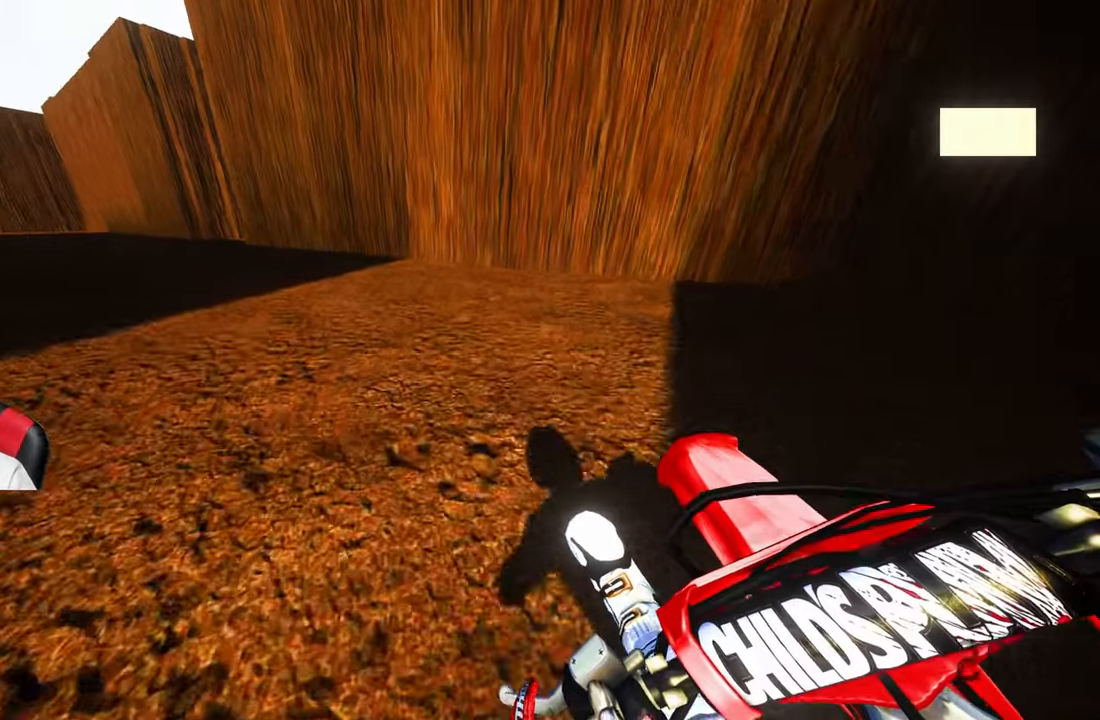
{"buttons": ["R2"], "left_stick": "up-left", "right_stick": "up", "events": []}
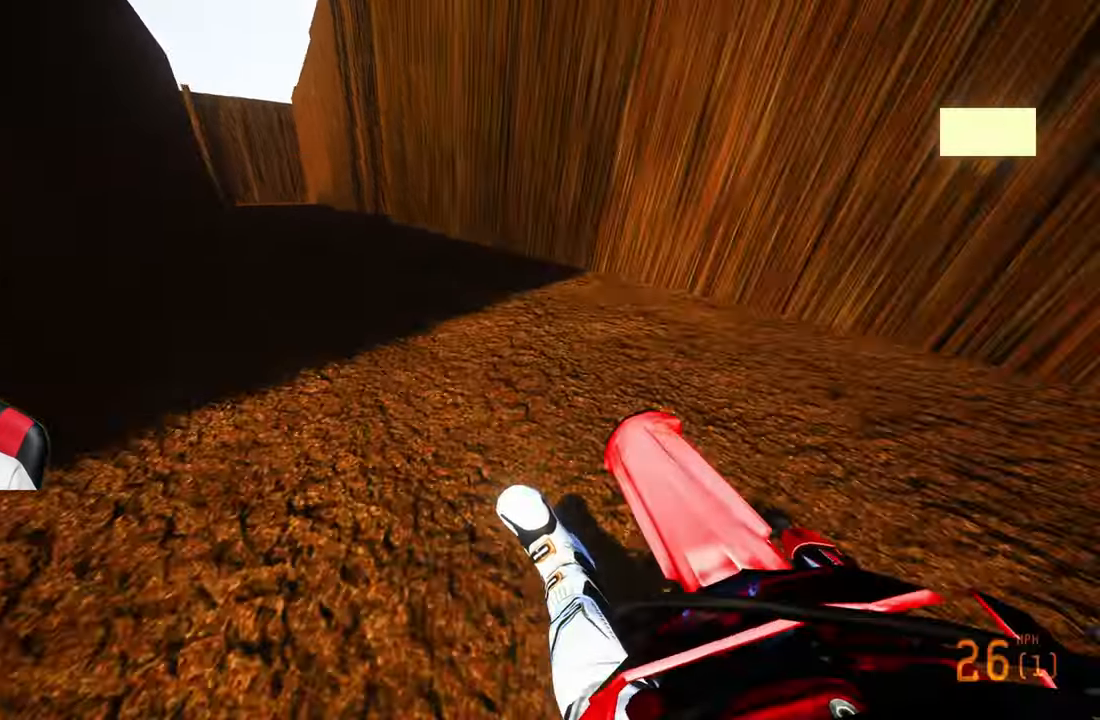
{"buttons": ["L2"], "left_stick": "up", "right_stick": "down", "events": [[183, "left_stick", "up"], [233, "right_stick", "center"], [333, "R2", "up"], [333, "right_stick", "down"], [400, "L2", "down"]]}
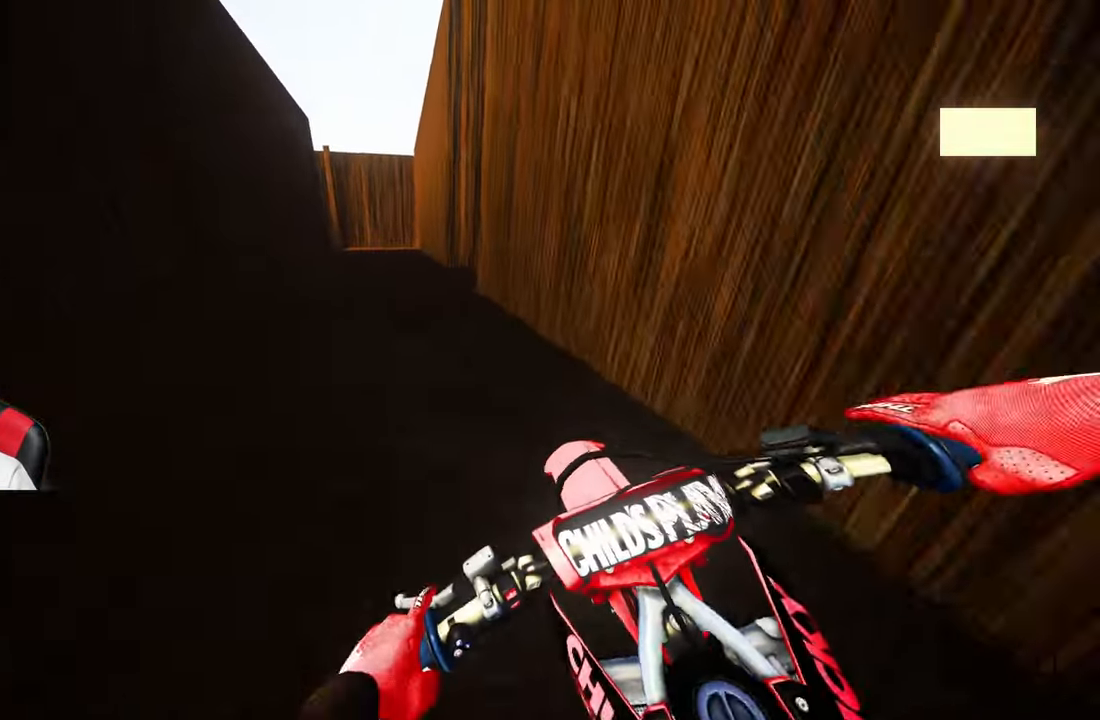
{"buttons": ["L2"], "left_stick": "up", "right_stick": "down-left", "events": [[83, "L2", "up"], [200, "L2", "down"], [450, "right_stick", "down-left"]]}
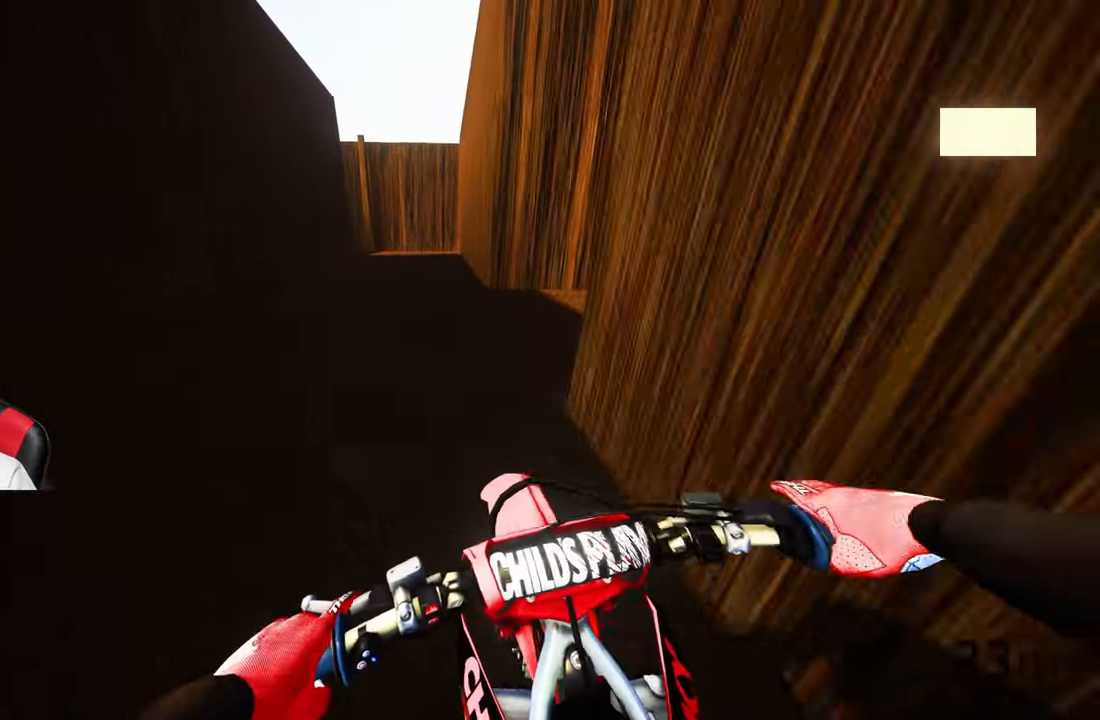
{"buttons": ["L2"], "left_stick": "up", "right_stick": "down-left", "events": []}
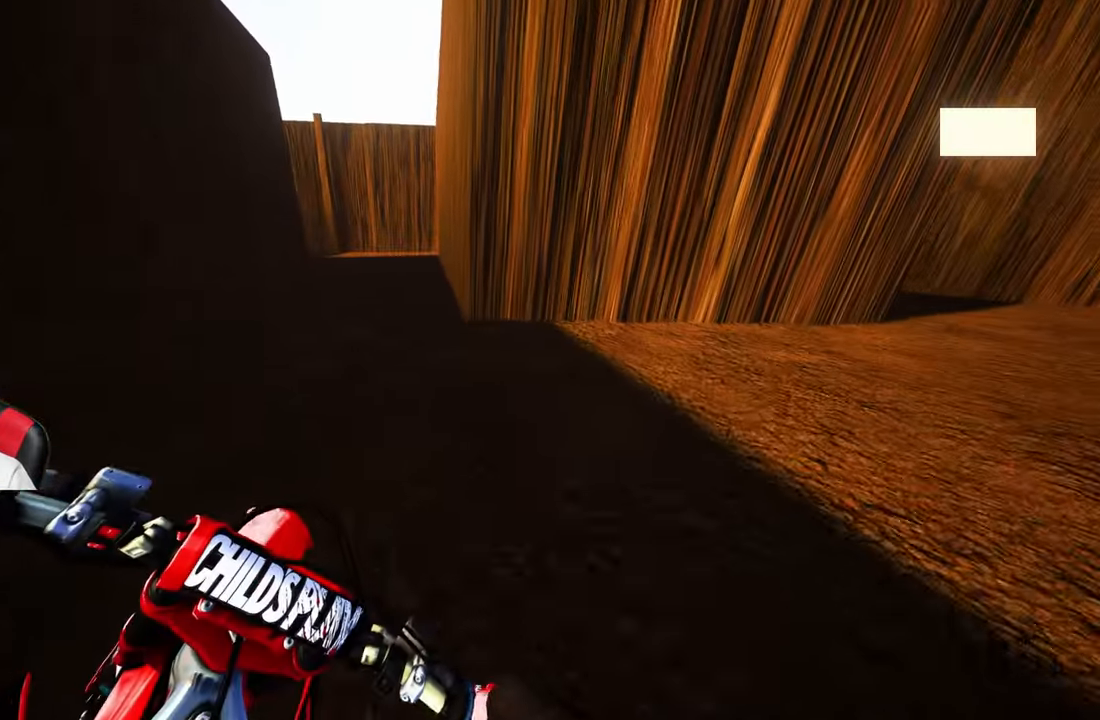
{"buttons": ["R2"], "left_stick": "up", "right_stick": "up", "events": [[117, "L2", "up"], [233, "R2", "down"], [417, "right_stick", "center"], [500, "right_stick", "up"]]}
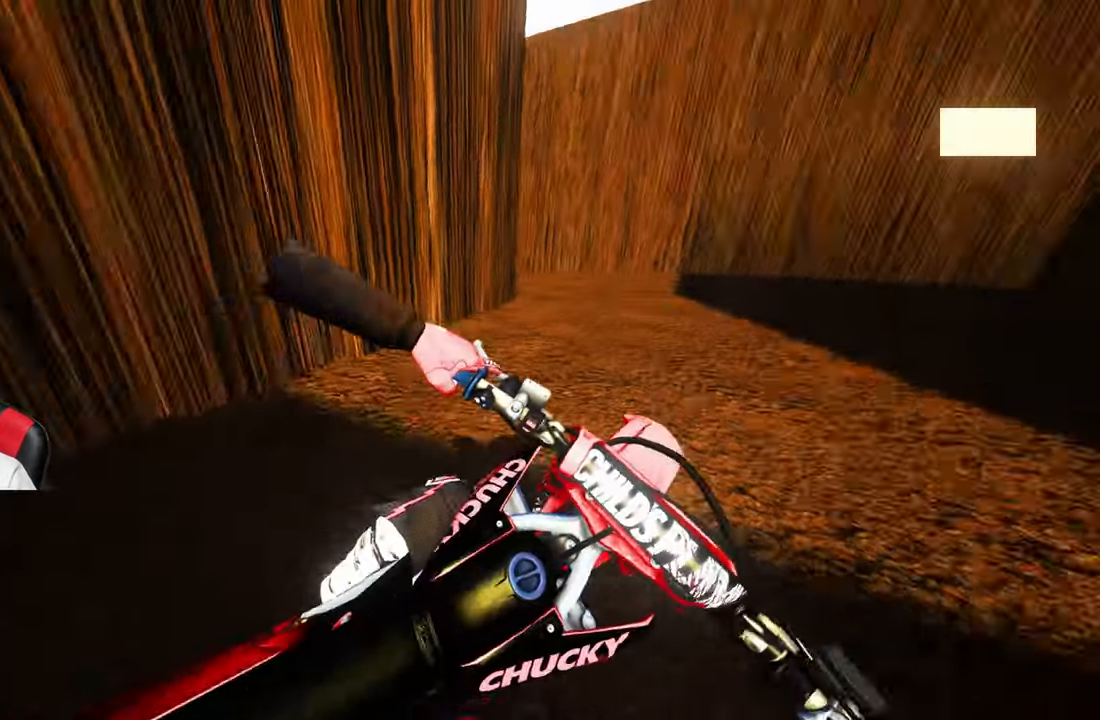
{"buttons": ["R2"], "left_stick": "up", "right_stick": "up", "events": [[167, "right_stick", "center"], [283, "right_stick", "up"]]}
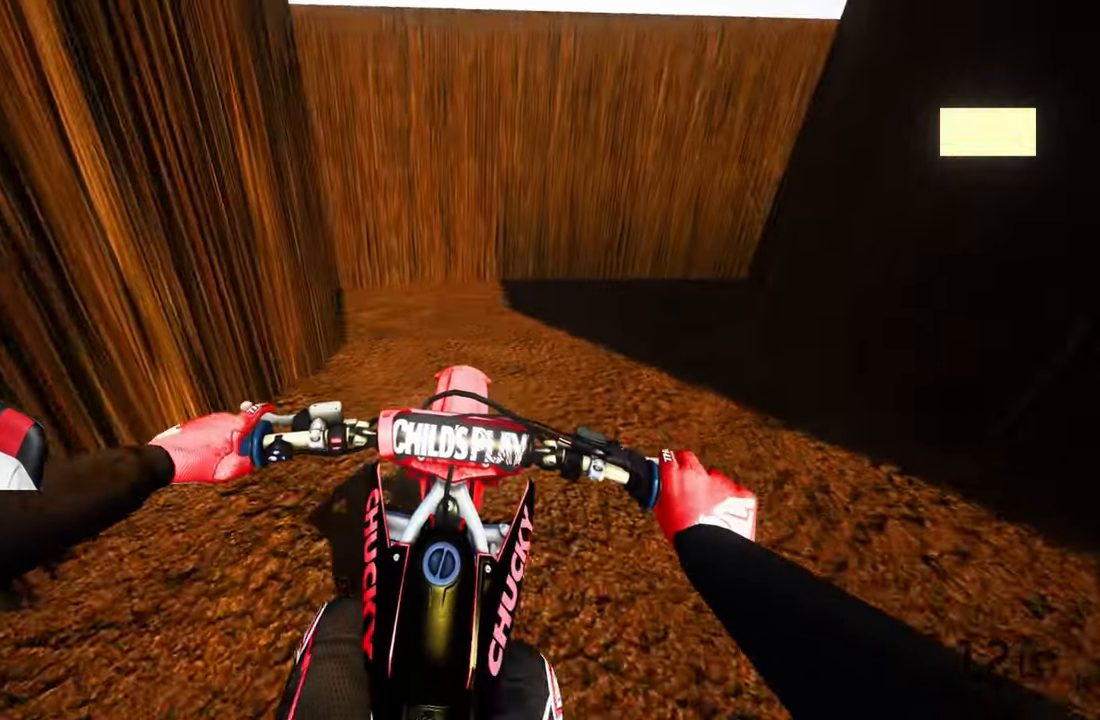
{"buttons": ["L2"], "left_stick": "up", "right_stick": "center", "events": [[117, "right_stick", "center"], [167, "R2", "up"], [200, "L2", "down"]]}
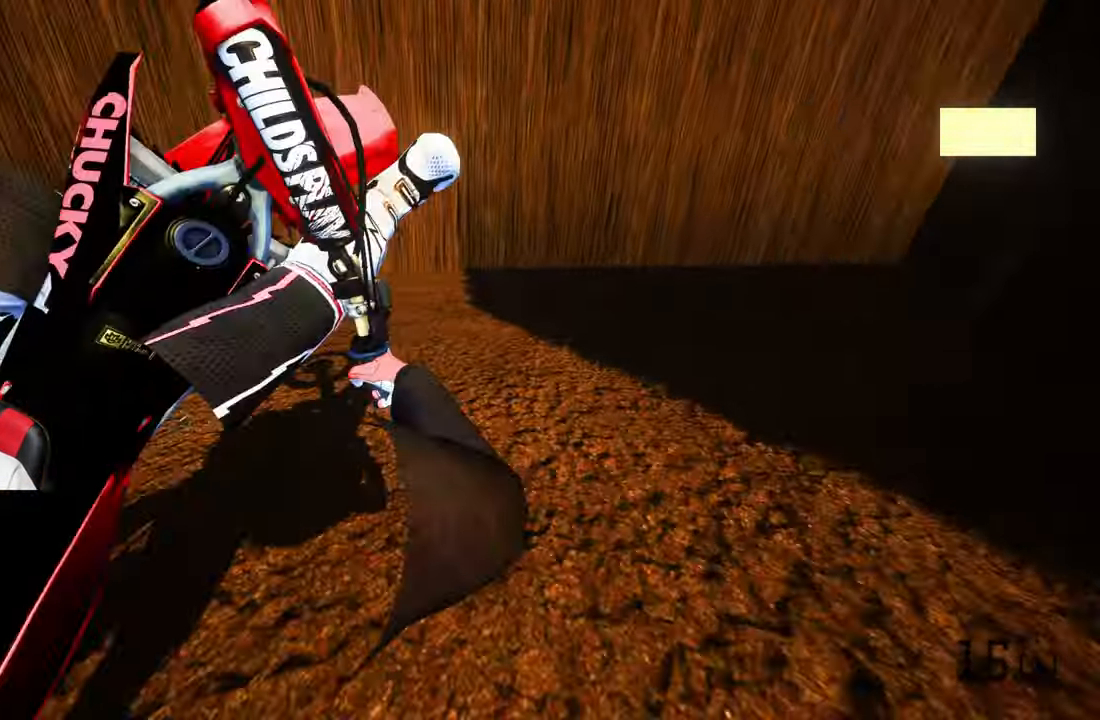
{"buttons": [], "left_stick": "center", "right_stick": "center", "events": [[17, "R2", "down"], [50, "L2", "up"], [183, "R2", "up"], [250, "left_stick", "center"]]}
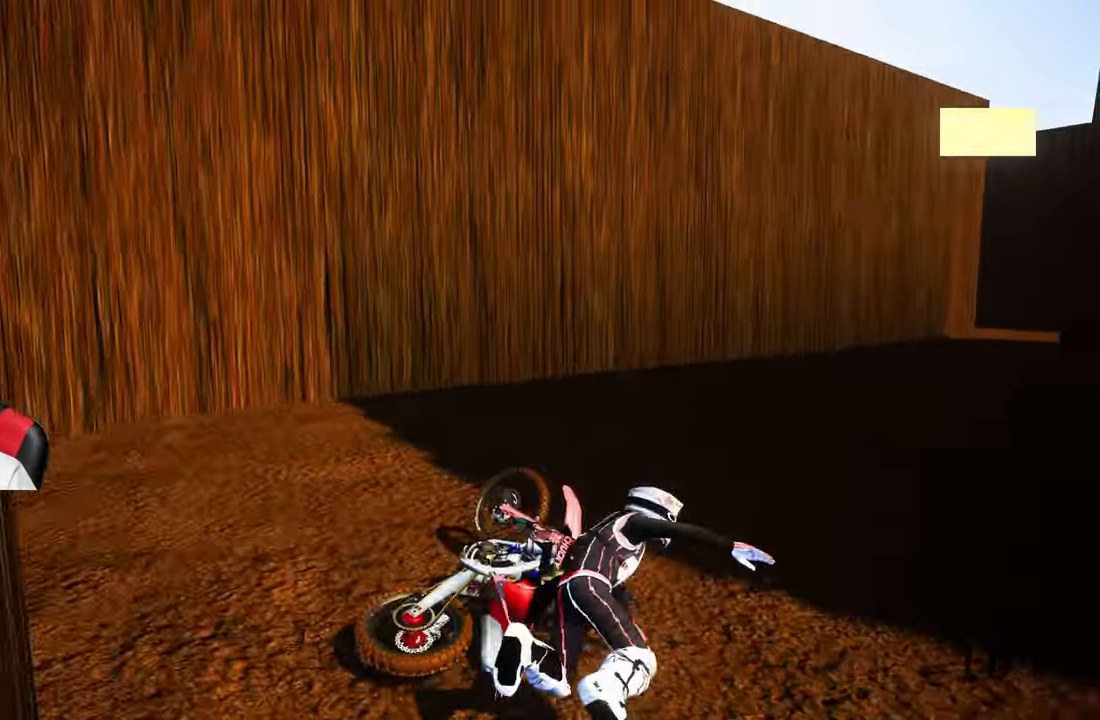
{"buttons": [], "left_stick": "center", "right_stick": "center", "events": [[167, "SELECT", "down"], [250, "SELECT", "up"]]}
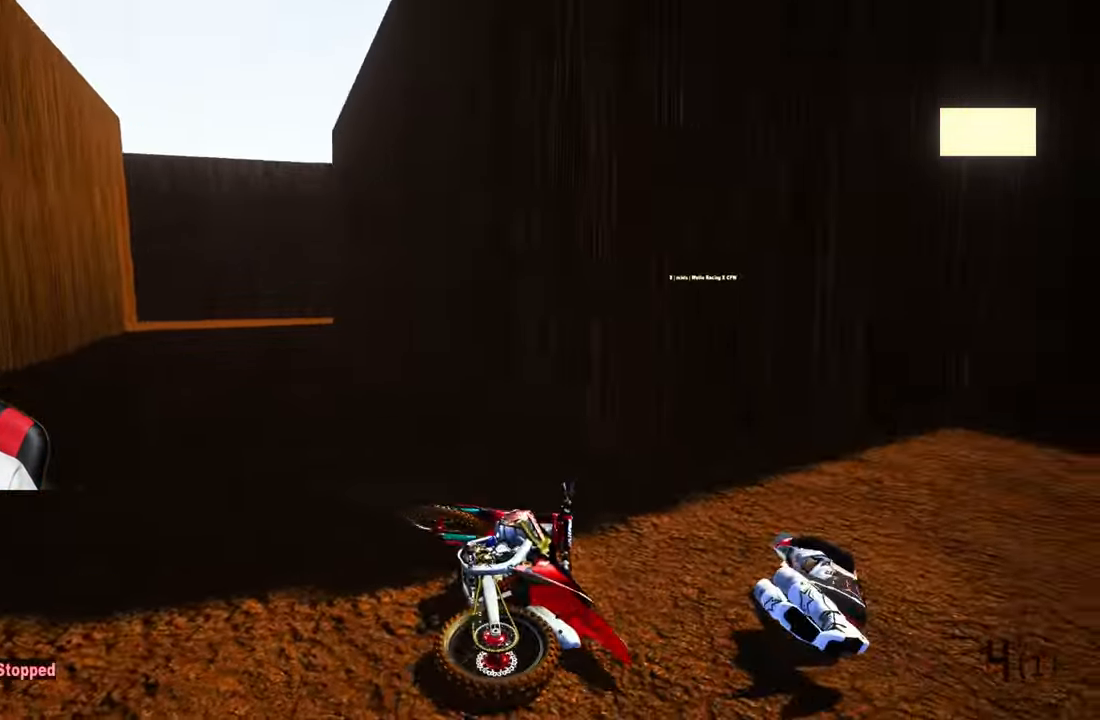
{"buttons": ["R2"], "left_stick": "center", "right_stick": "center", "events": [[50, "SELECT", "down"], [150, "SELECT", "up"], [350, "L1", "down"], [450, "L1", "up"], [467, "R2", "down"]]}
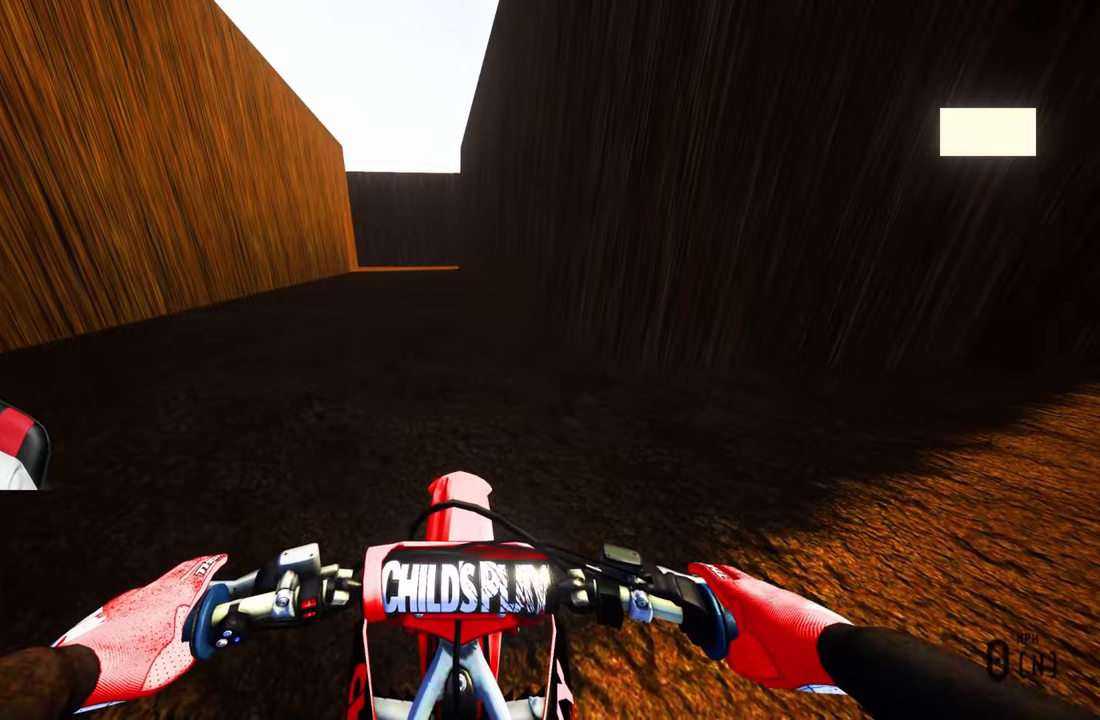
{"buttons": ["R2", "DPAD_RIGHT"], "left_stick": "center", "right_stick": "center", "events": [[200, "TOUCHPAD", "down"], [400, "TOUCHPAD", "up"], [500, "DPAD_RIGHT", "down"]]}
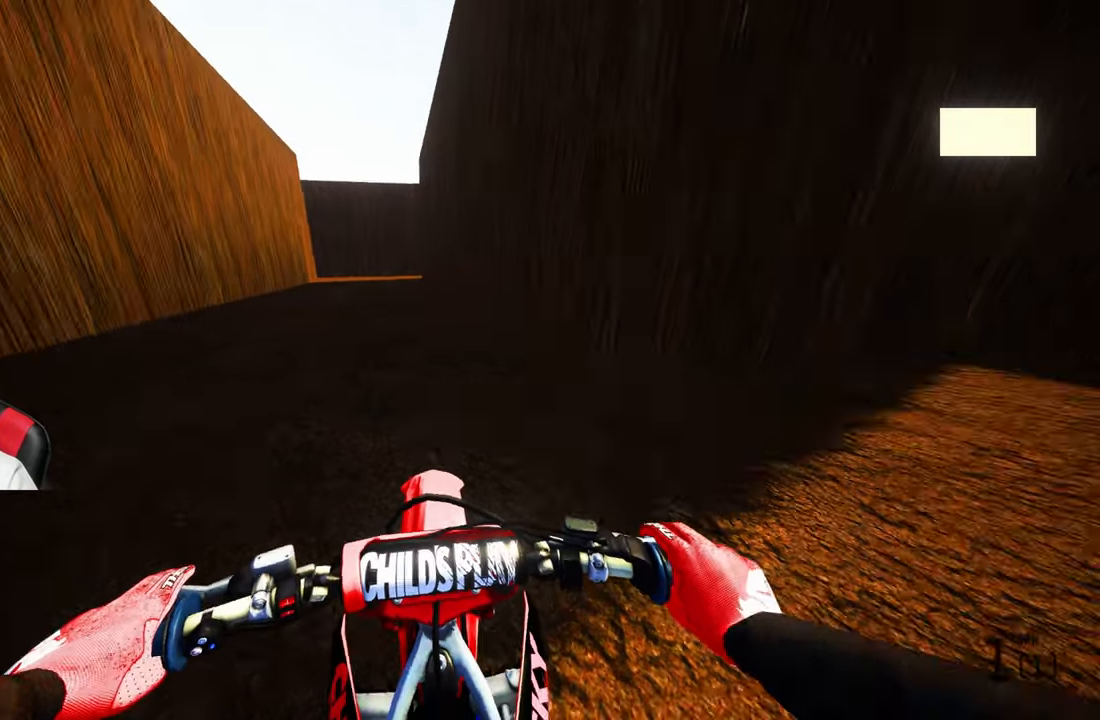
{"buttons": ["R2", "DPAD_RIGHT"], "left_stick": "center", "right_stick": "center", "events": []}
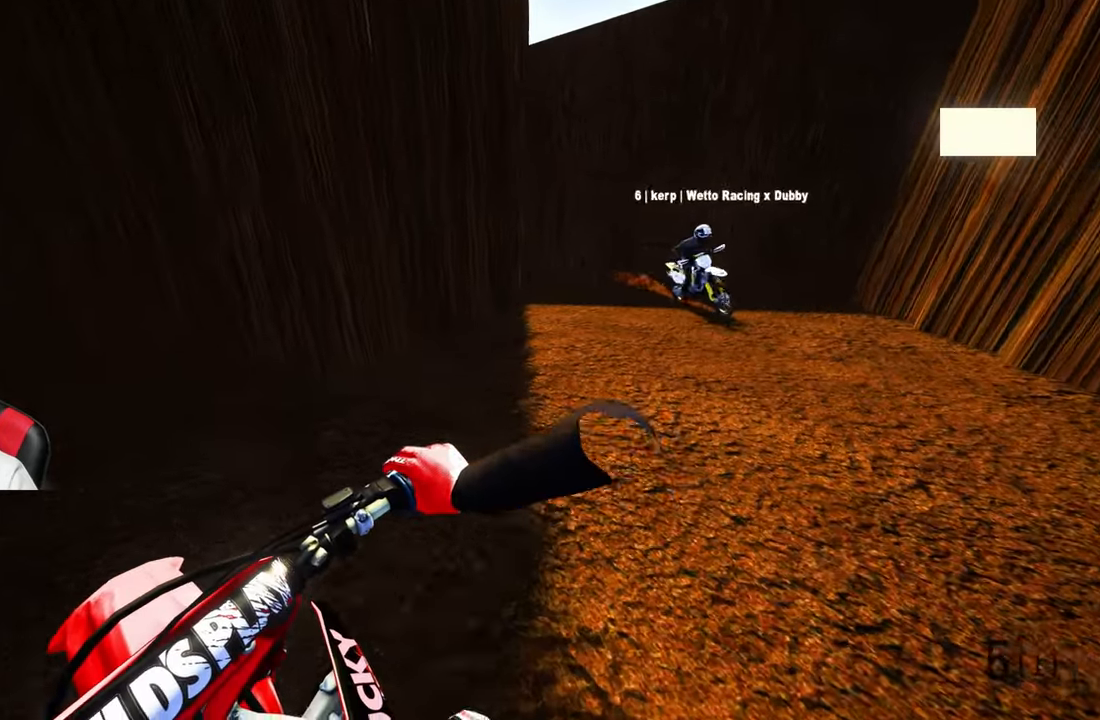
{"buttons": ["R2"], "left_stick": "up-left", "right_stick": "center", "events": [[67, "DPAD_RIGHT", "up"], [467, "left_stick", "up-left"]]}
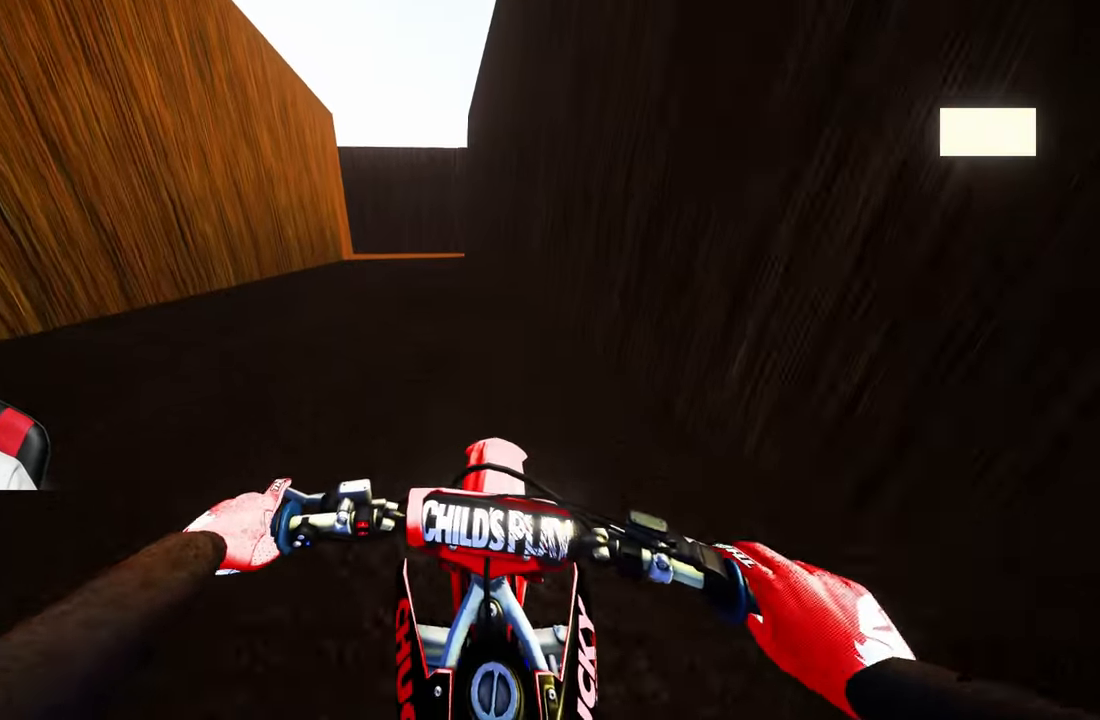
{"buttons": ["R2"], "left_stick": "center", "right_stick": "center", "events": [[100, "left_stick", "center"]]}
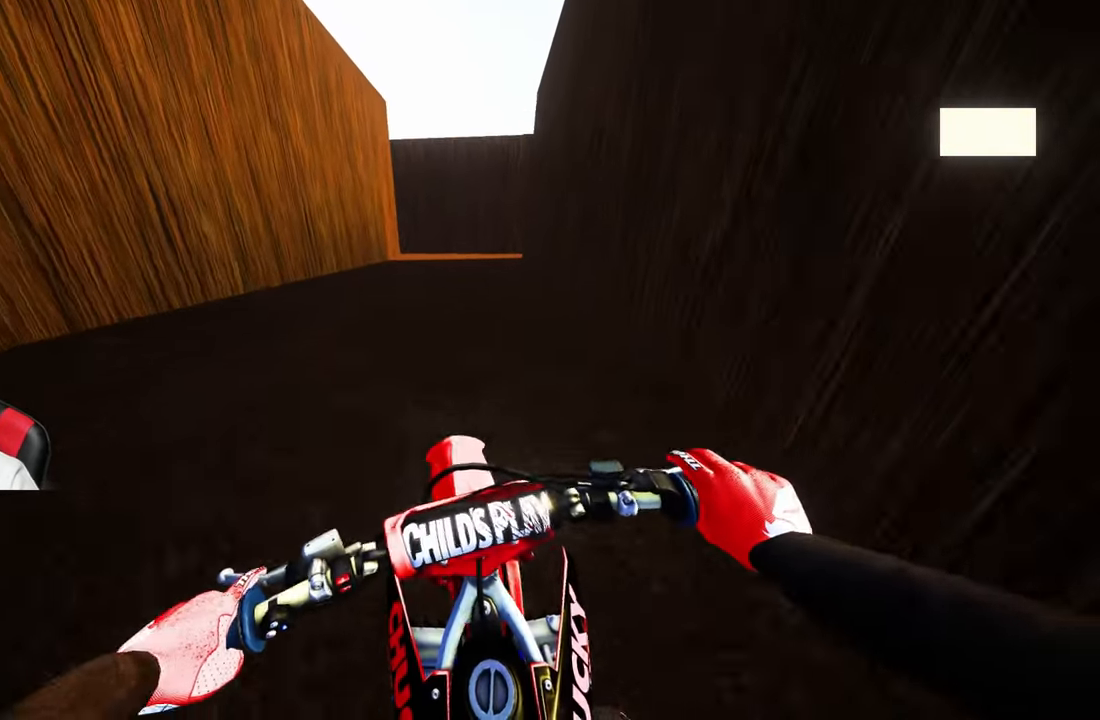
{"buttons": [], "left_stick": "center", "right_stick": "center", "events": [[500, "R2", "up"]]}
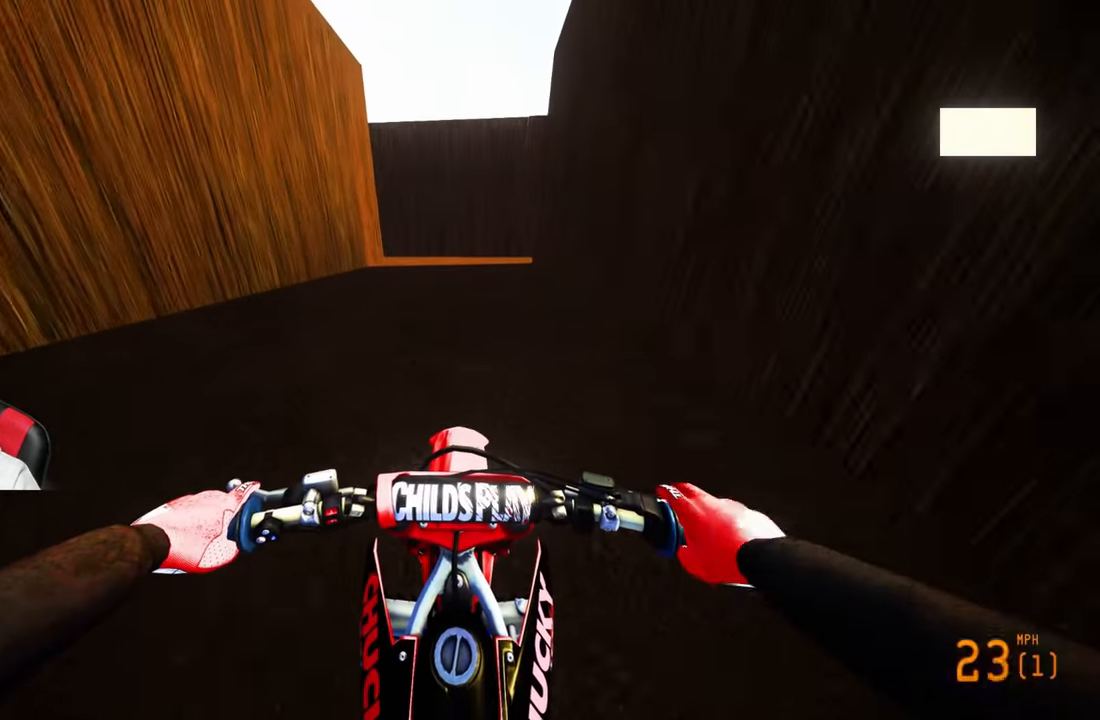
{"buttons": ["TOUCHPAD"], "left_stick": "center", "right_stick": "center", "events": [[134, "TOUCHPAD", "down"]]}
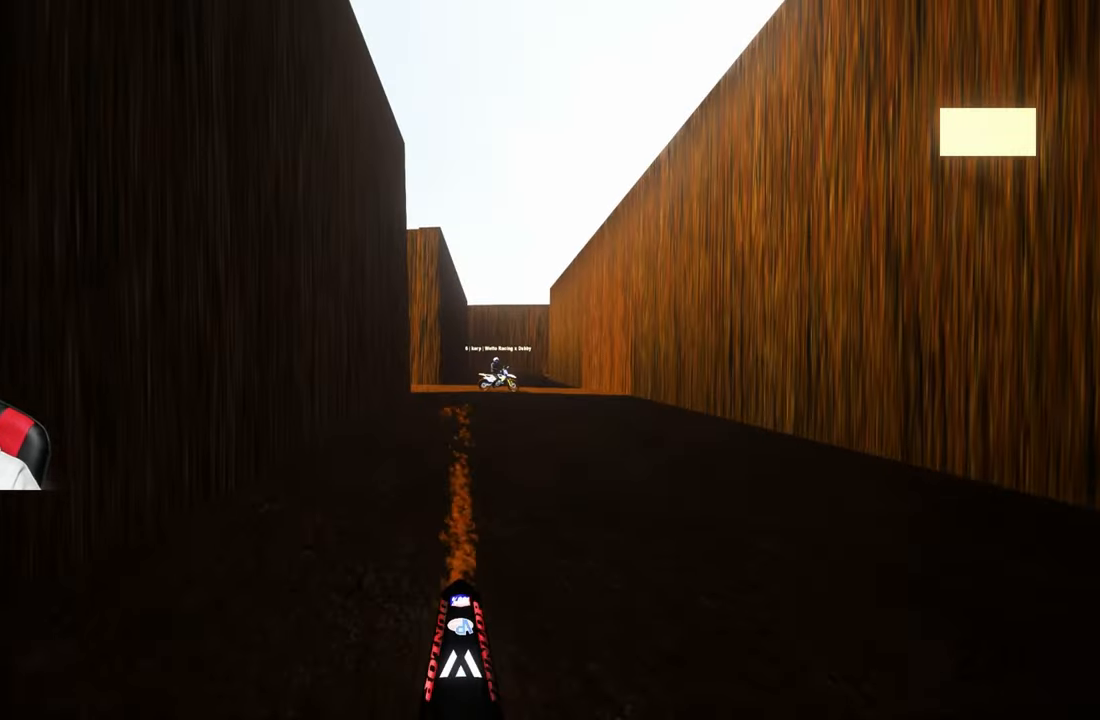
{"buttons": ["L2", "TOUCHPAD"], "left_stick": "center", "right_stick": "center", "events": [[317, "L2", "down"]]}